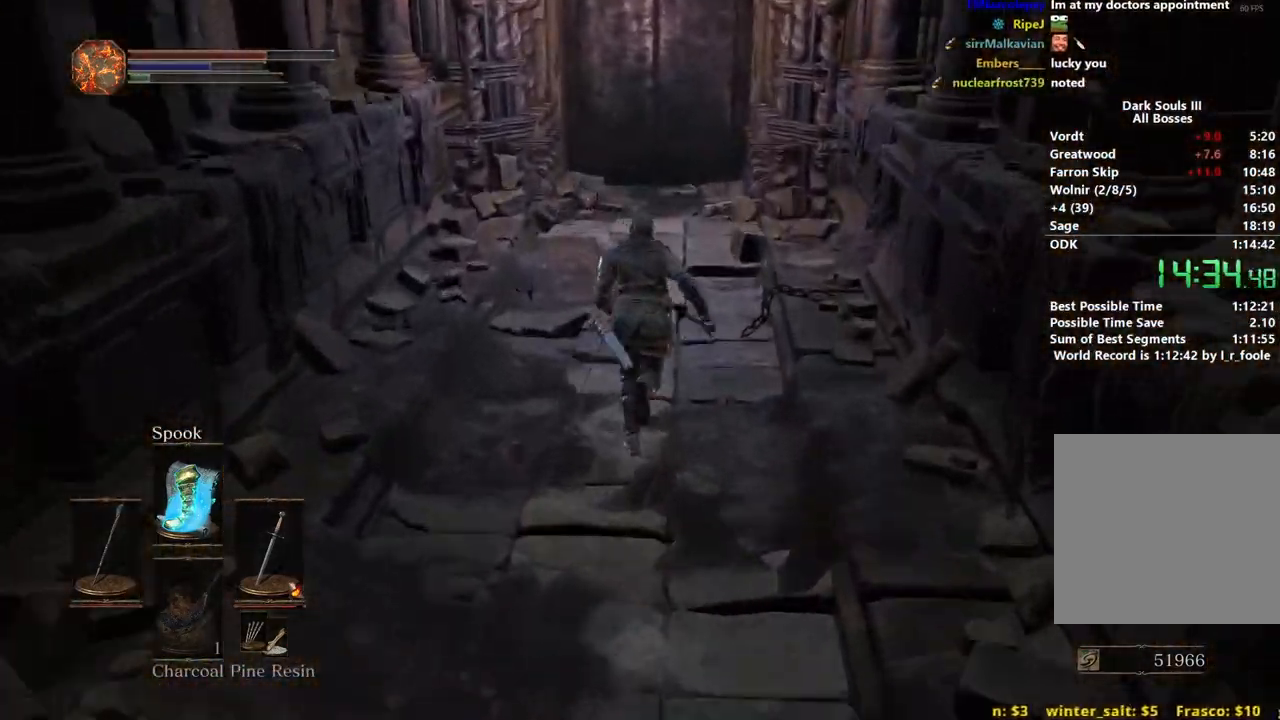
Gameplay with a controller (Xbox layout); each line is a JSON object with the inputs held at the frame after it. "events" lists button and stick changes between this image and that frame as [ms after this image, input, new state], when the widget could be followed in between. Not read: START.
{"buttons": ["B"], "left_stick": "up", "right_stick": "center", "events": [[33, "right_stick", "center"]]}
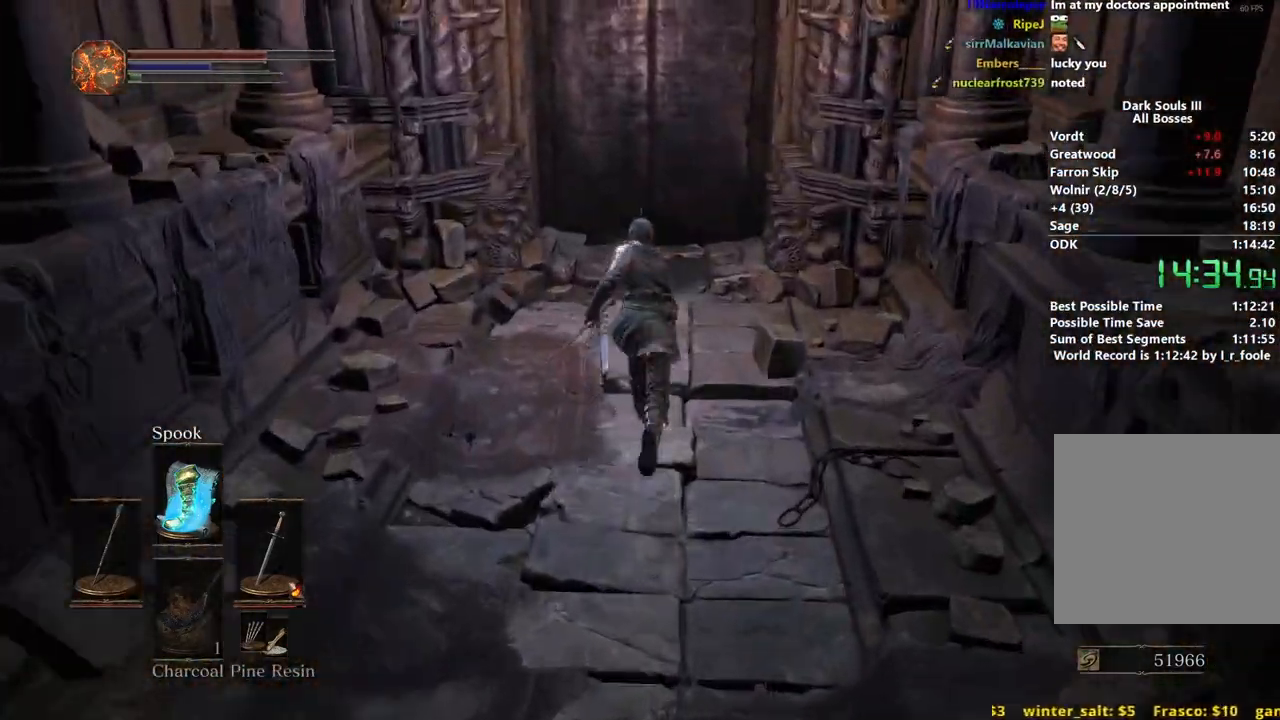
{"buttons": ["B"], "left_stick": "up", "right_stick": "center", "events": []}
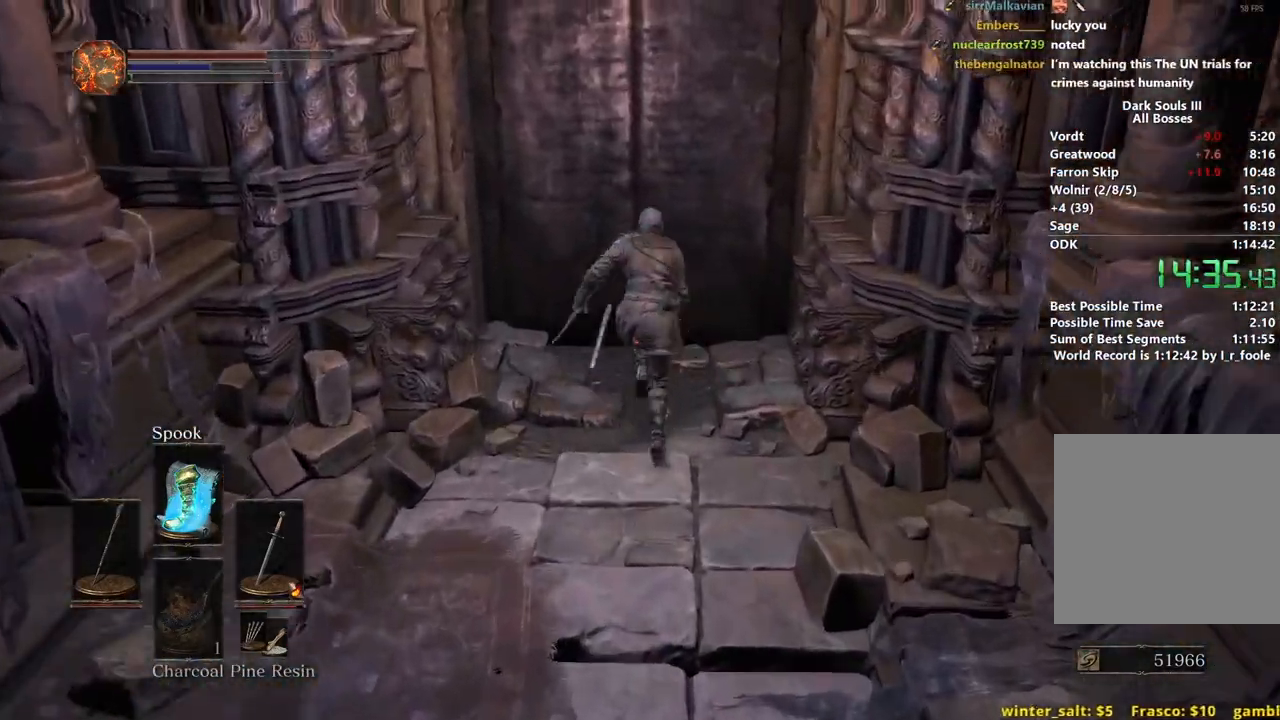
{"buttons": ["L1"], "left_stick": "center", "right_stick": "center", "events": [[33, "B", "up"], [150, "A", "down"], [183, "left_stick", "center"], [233, "A", "up"], [317, "DPAD_LEFT", "down"], [383, "A", "down"], [400, "DPAD_LEFT", "up"], [483, "A", "up"], [483, "L1", "down"]]}
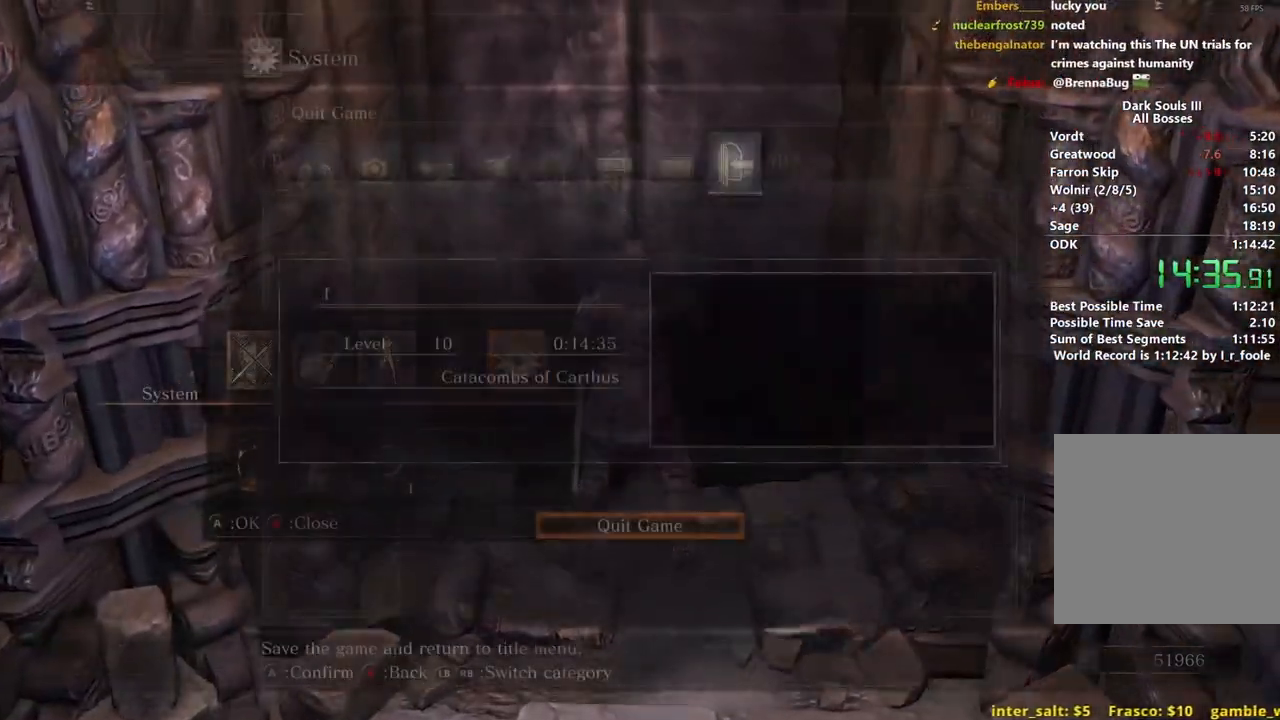
{"buttons": [], "left_stick": "center", "right_stick": "center", "events": [[83, "A", "down"], [83, "L1", "up"], [150, "A", "up"], [167, "DPAD_LEFT", "down"], [233, "A", "down"], [283, "DPAD_LEFT", "up"], [317, "A", "up"], [400, "A", "down"], [467, "A", "up"]]}
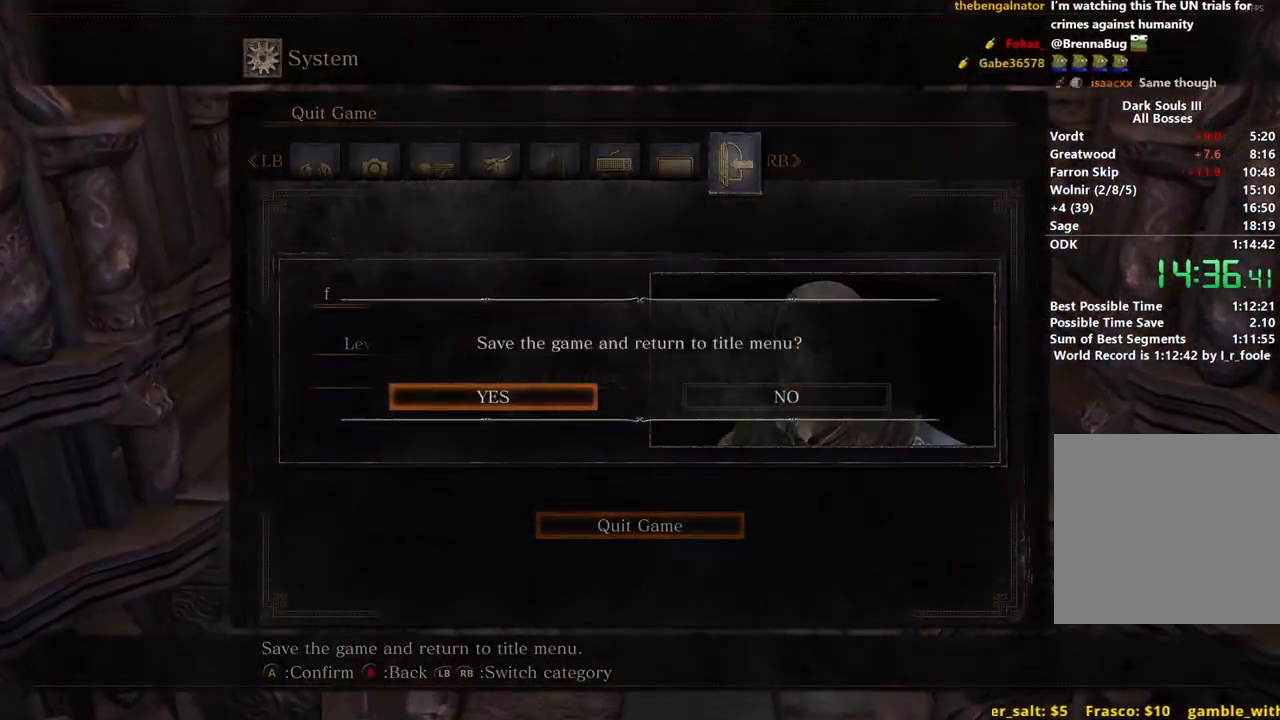
{"buttons": [], "left_stick": "center", "right_stick": "center", "events": [[50, "A", "down"], [117, "A", "up"], [200, "A", "down"], [267, "A", "up"]]}
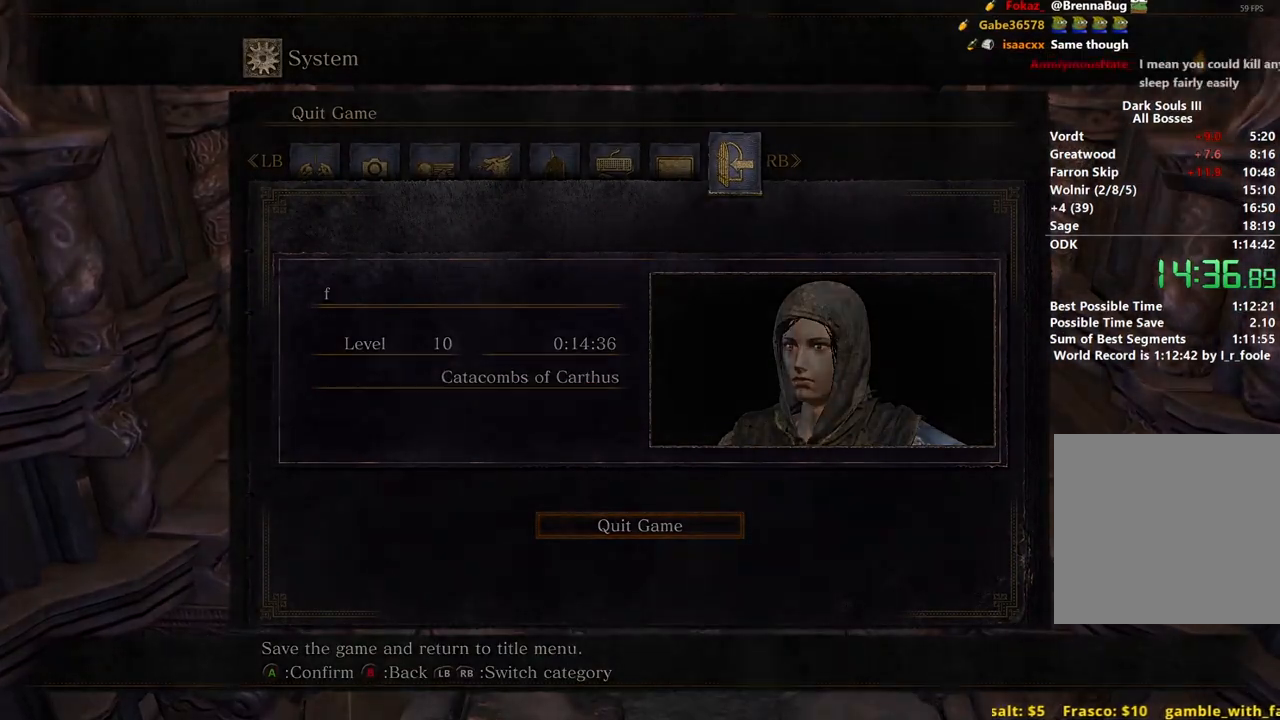
{"buttons": [], "left_stick": "center", "right_stick": "center", "events": [[183, "A", "down"], [267, "A", "up"], [350, "A", "down"], [433, "A", "up"]]}
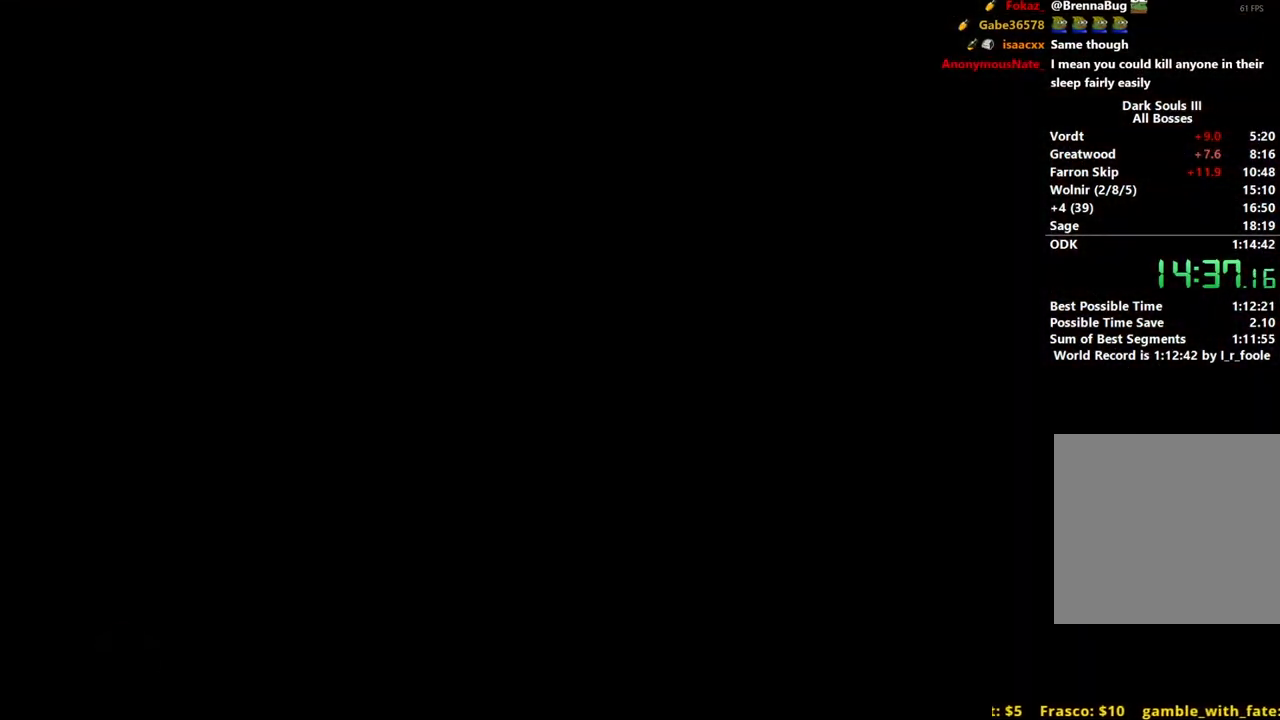
{"buttons": [], "left_stick": "center", "right_stick": "center", "events": [[17, "A", "down"], [67, "A", "up"], [150, "A", "down"], [250, "A", "up"], [333, "A", "down"], [400, "A", "up"]]}
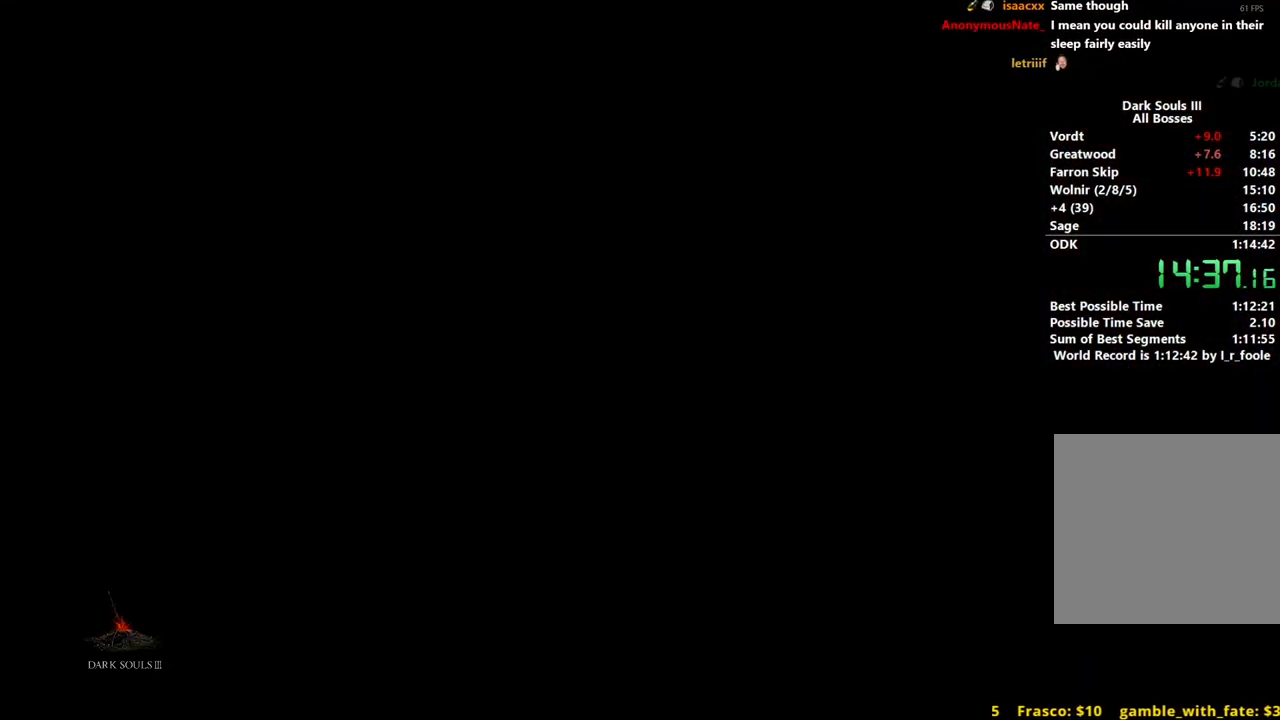
{"buttons": [], "left_stick": "center", "right_stick": "center", "events": [[17, "A", "down"], [117, "A", "up"], [200, "A", "down"], [283, "A", "up"], [367, "A", "down"], [483, "A", "up"]]}
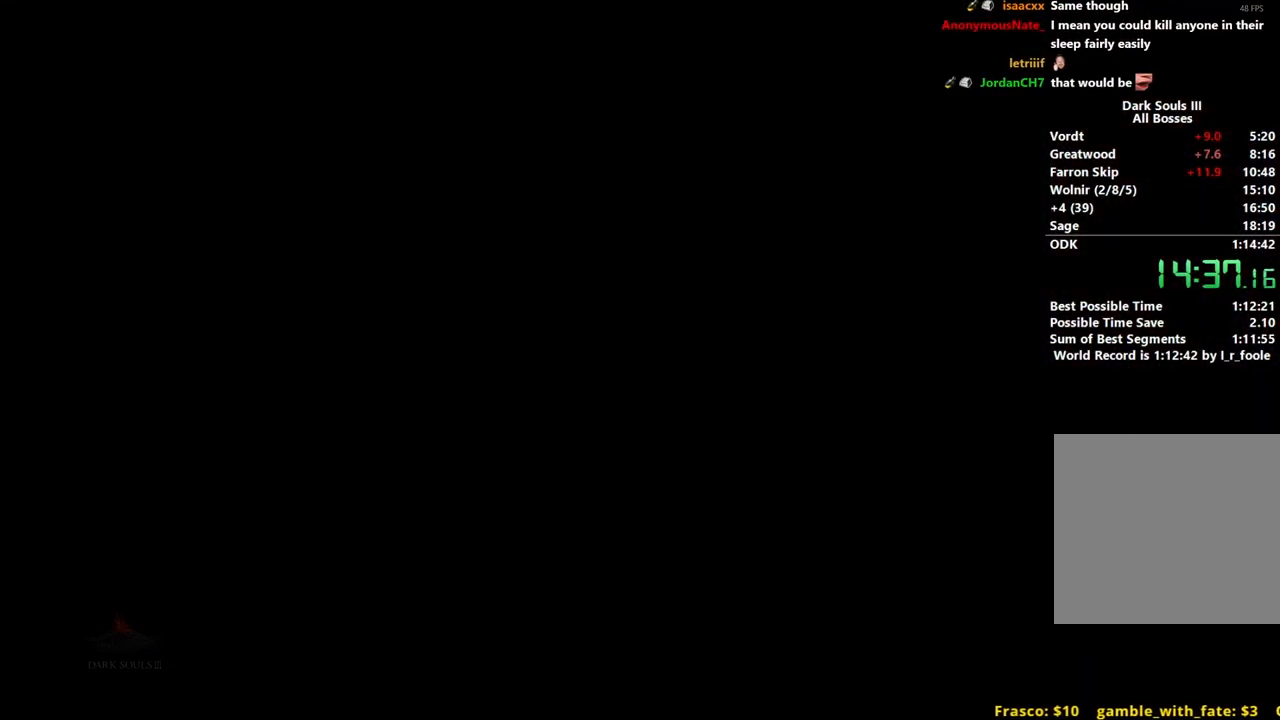
{"buttons": [], "left_stick": "center", "right_stick": "center", "events": [[50, "A", "down"], [150, "A", "up"], [217, "A", "down"], [317, "A", "up"], [400, "A", "down"], [467, "A", "up"]]}
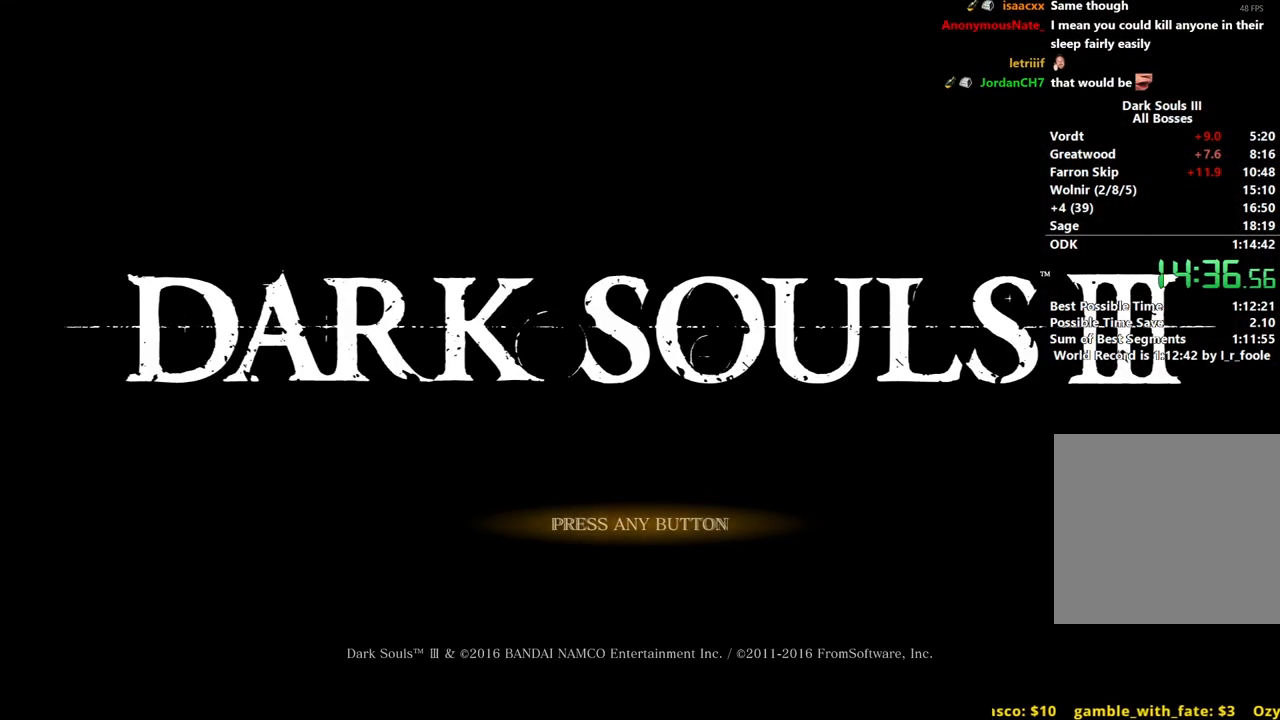
{"buttons": ["A"], "left_stick": "center", "right_stick": "center", "events": [[67, "A", "down"], [183, "A", "up"], [250, "A", "down"], [333, "A", "up"], [417, "A", "down"]]}
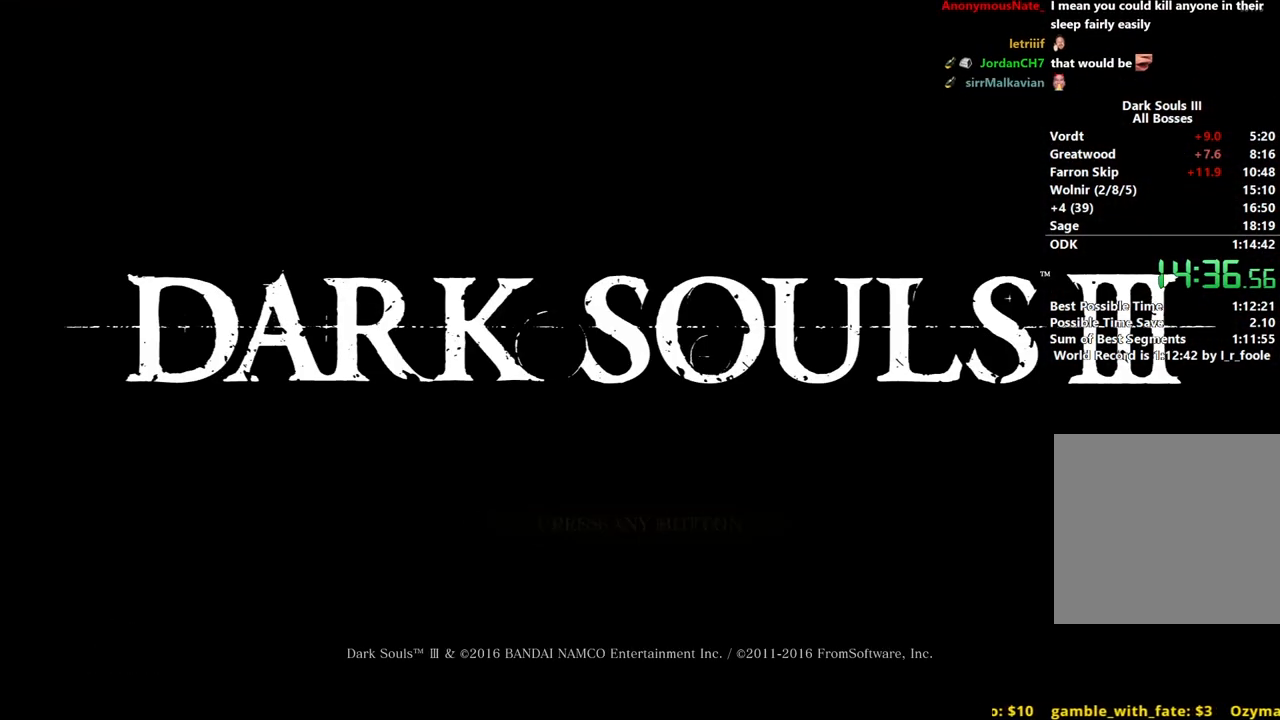
{"buttons": ["A"], "left_stick": "center", "right_stick": "center", "events": [[50, "A", "up"], [100, "A", "down"], [183, "A", "up"], [267, "A", "down"], [383, "A", "up"], [450, "A", "down"]]}
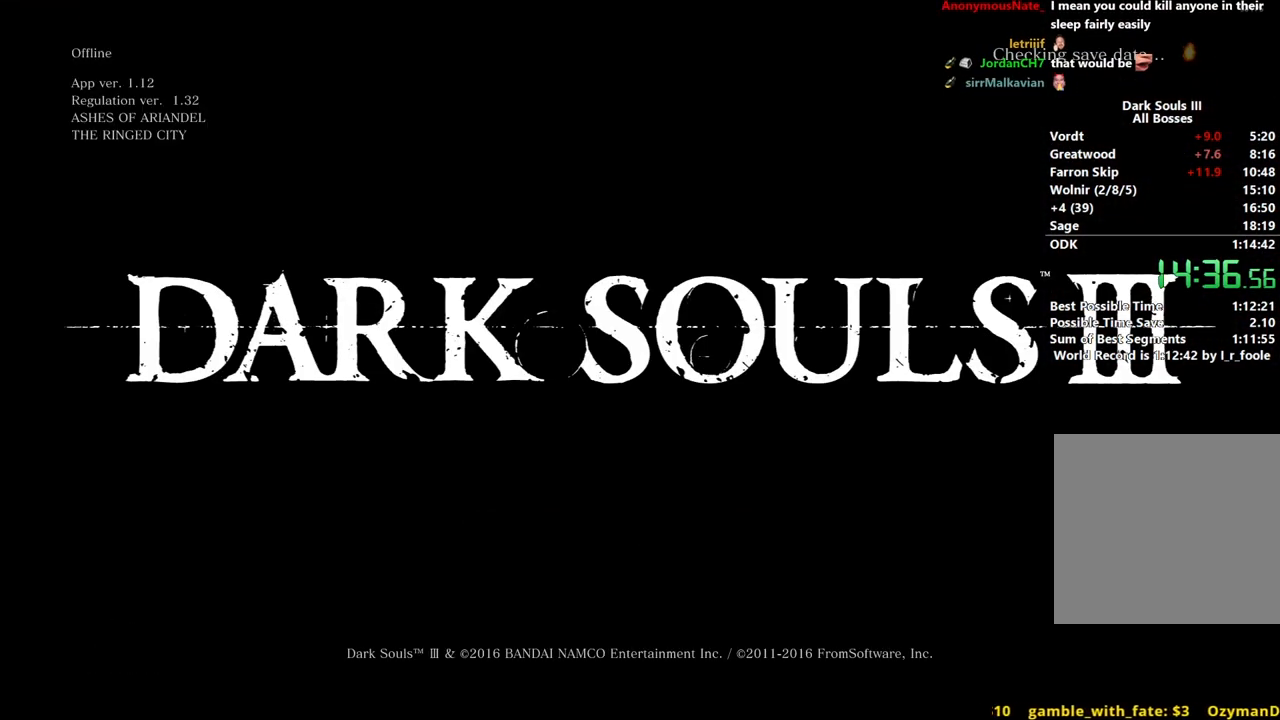
{"buttons": ["A"], "left_stick": "center", "right_stick": "center", "events": [[67, "A", "up"], [133, "A", "down"], [217, "A", "up"], [300, "A", "down"], [417, "A", "up"], [483, "A", "down"]]}
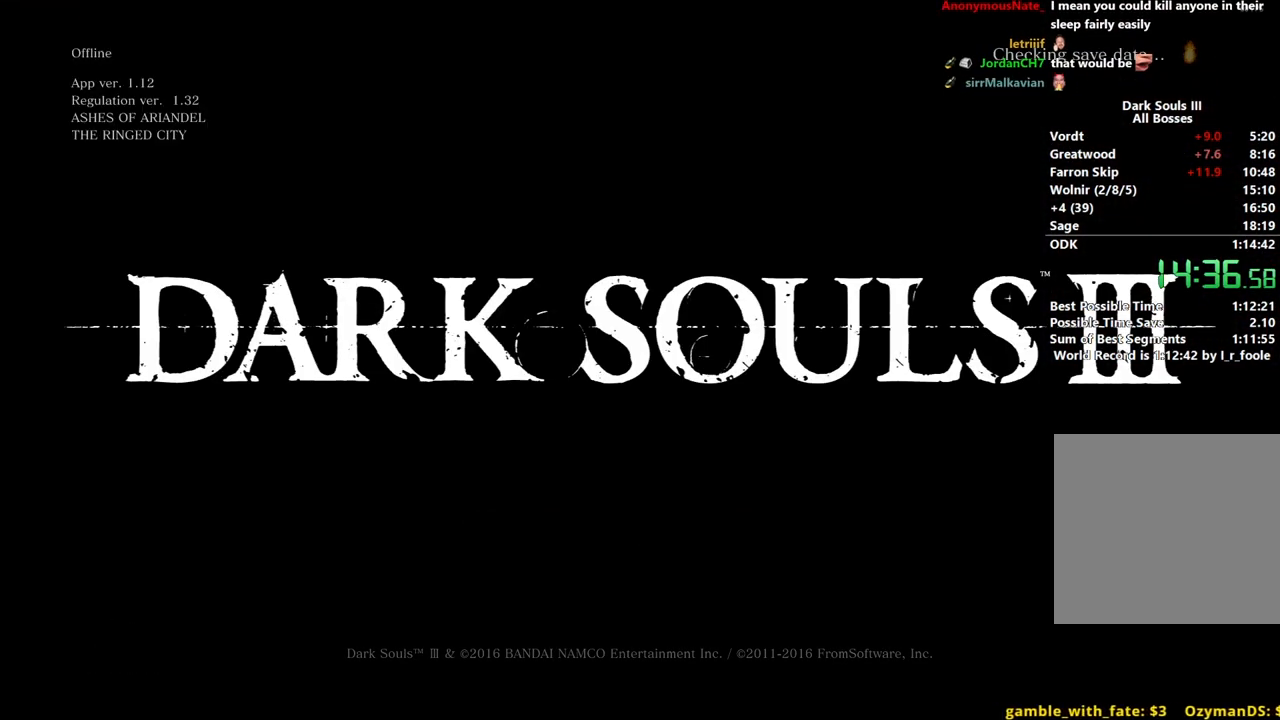
{"buttons": ["A"], "left_stick": "center", "right_stick": "center", "events": [[67, "A", "up"], [167, "A", "down"], [233, "A", "up"], [333, "A", "down"], [433, "A", "up"], [483, "A", "down"]]}
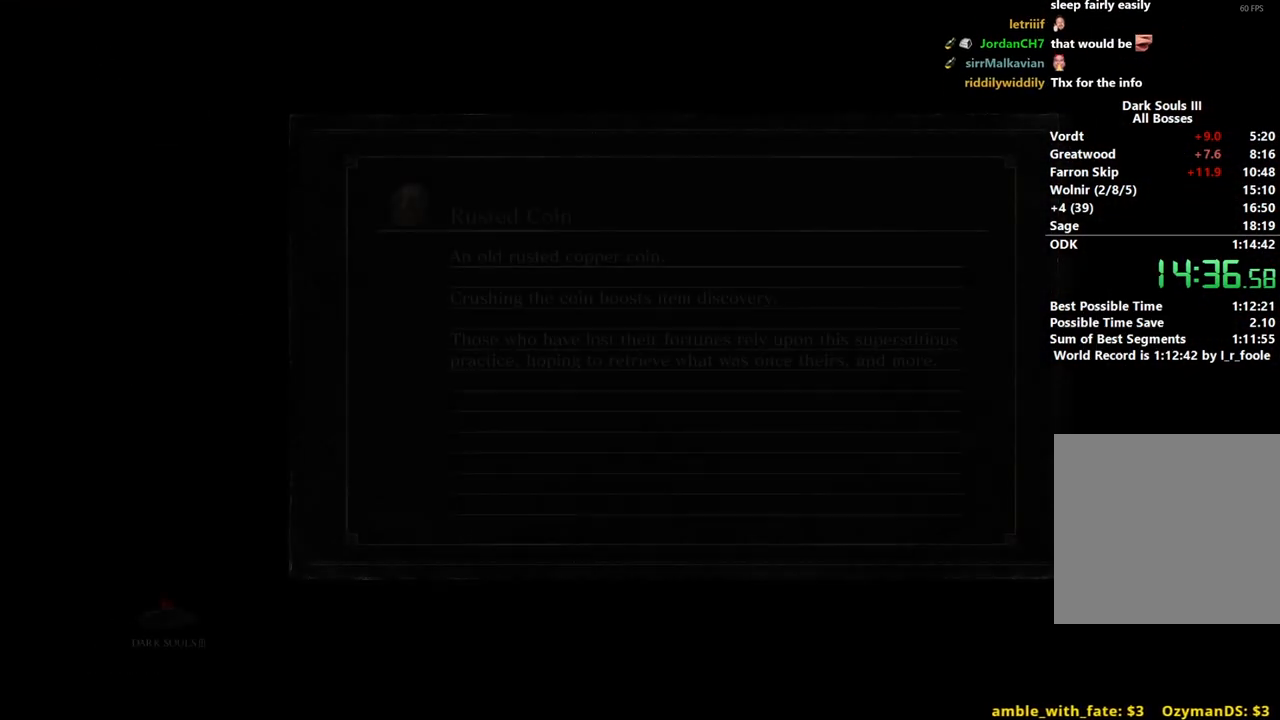
{"buttons": [], "left_stick": "center", "right_stick": "center", "events": [[83, "A", "up"], [183, "A", "down"], [283, "A", "up"], [383, "A", "down"], [483, "A", "up"]]}
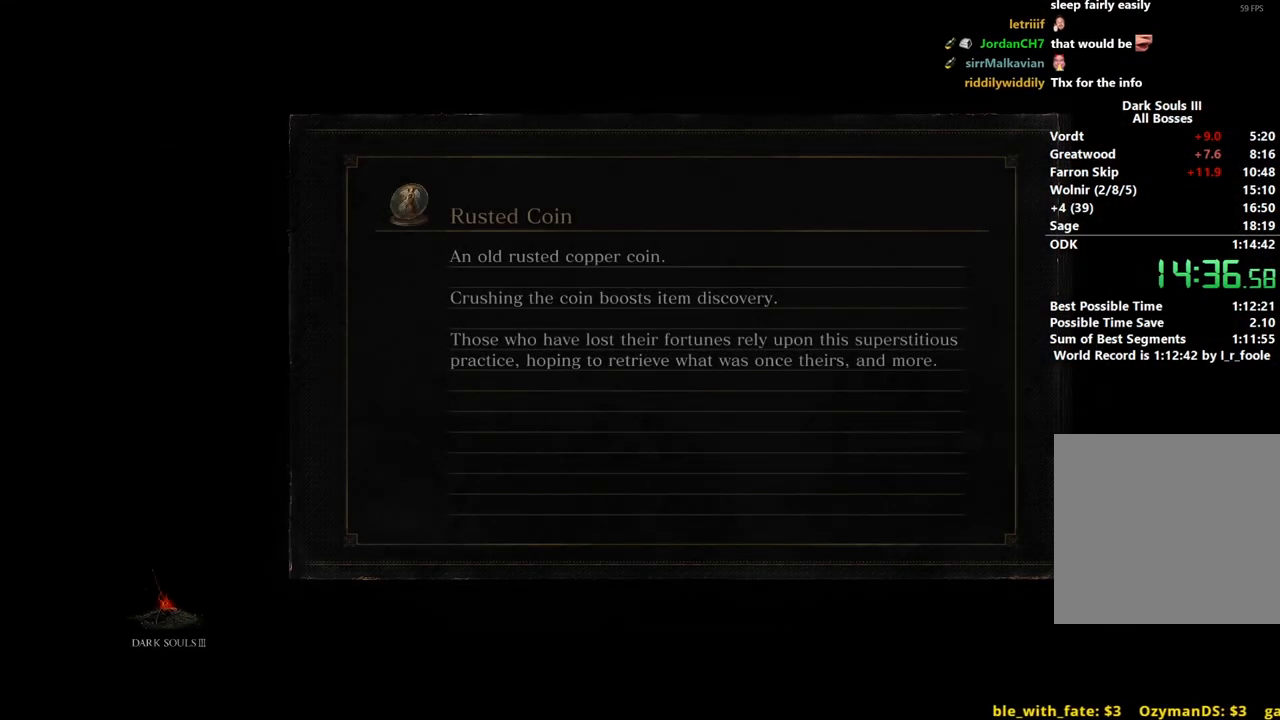
{"buttons": [], "left_stick": "center", "right_stick": "center", "events": [[33, "A", "down"], [150, "A", "up"]]}
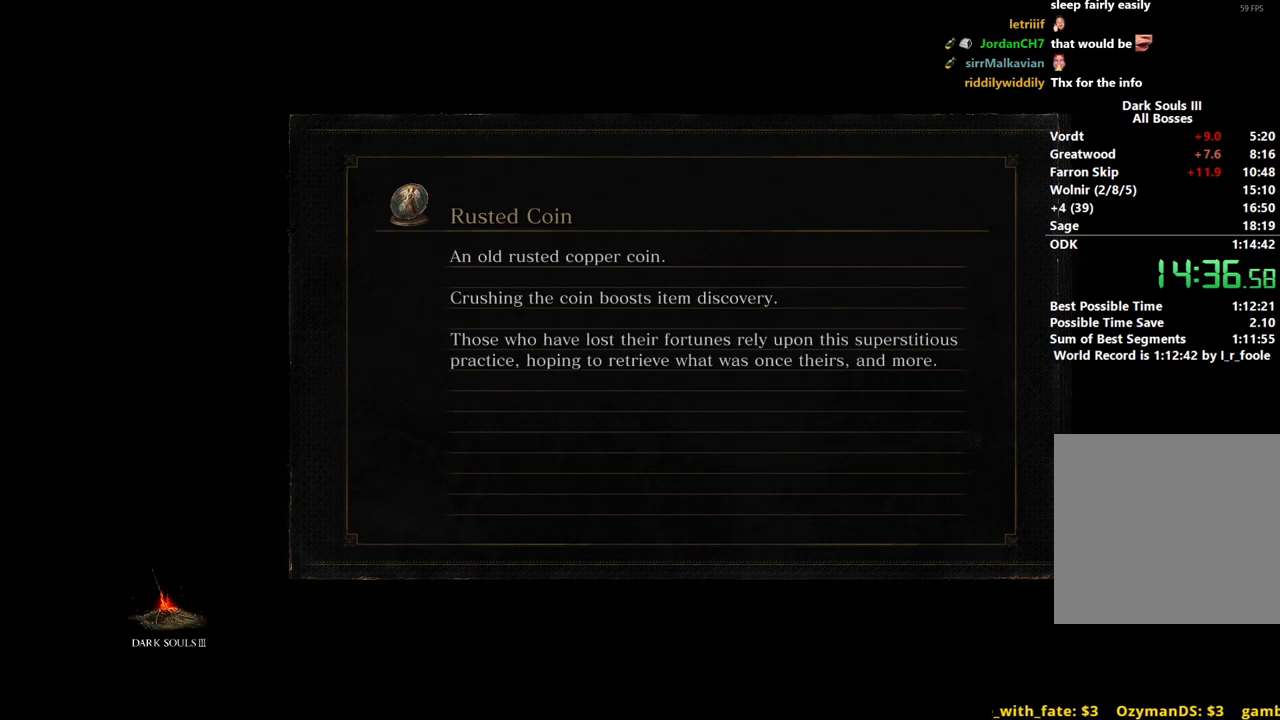
{"buttons": [], "left_stick": "center", "right_stick": "center", "events": []}
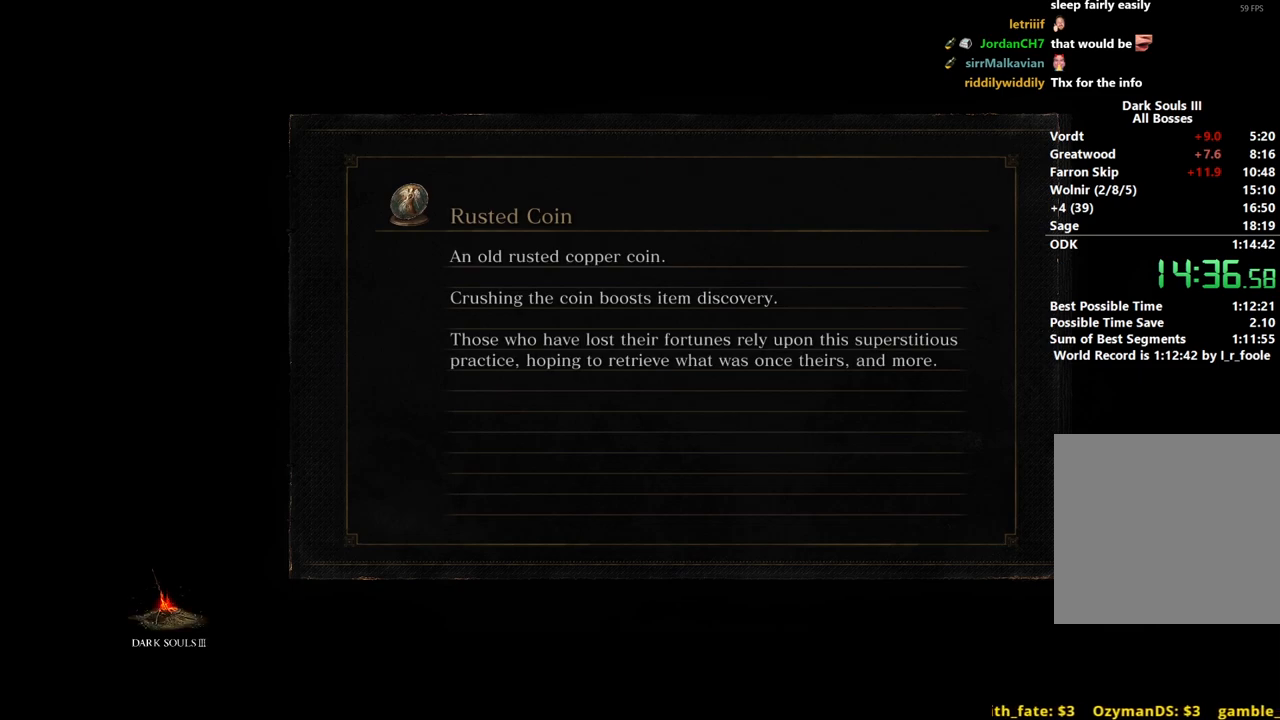
{"buttons": [], "left_stick": "center", "right_stick": "center", "events": []}
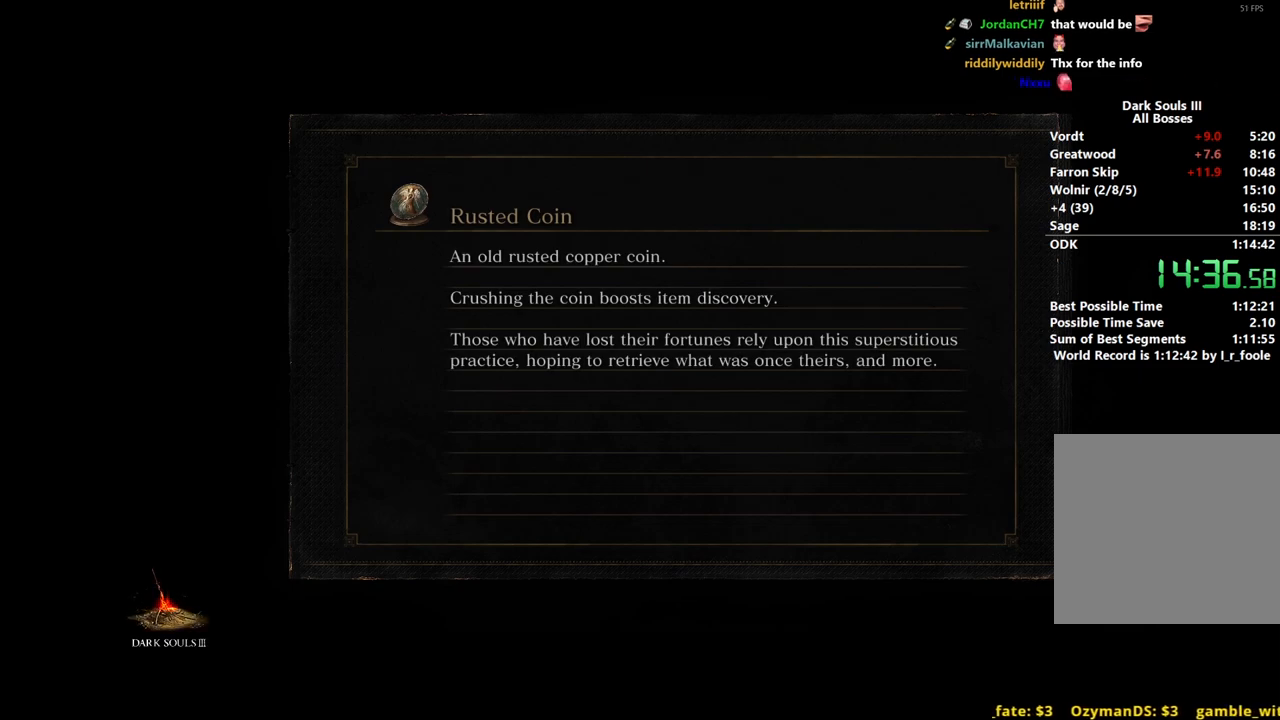
{"buttons": [], "left_stick": "center", "right_stick": "center", "events": []}
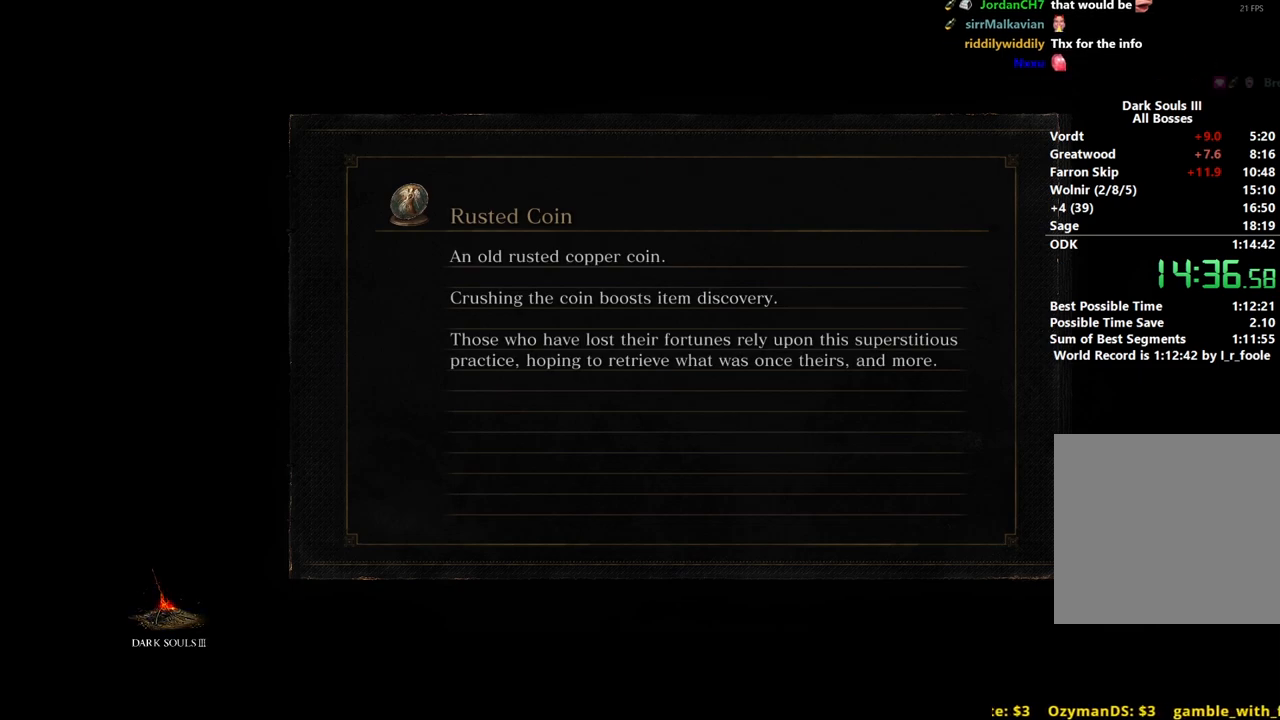
{"buttons": [], "left_stick": "center", "right_stick": "center", "events": []}
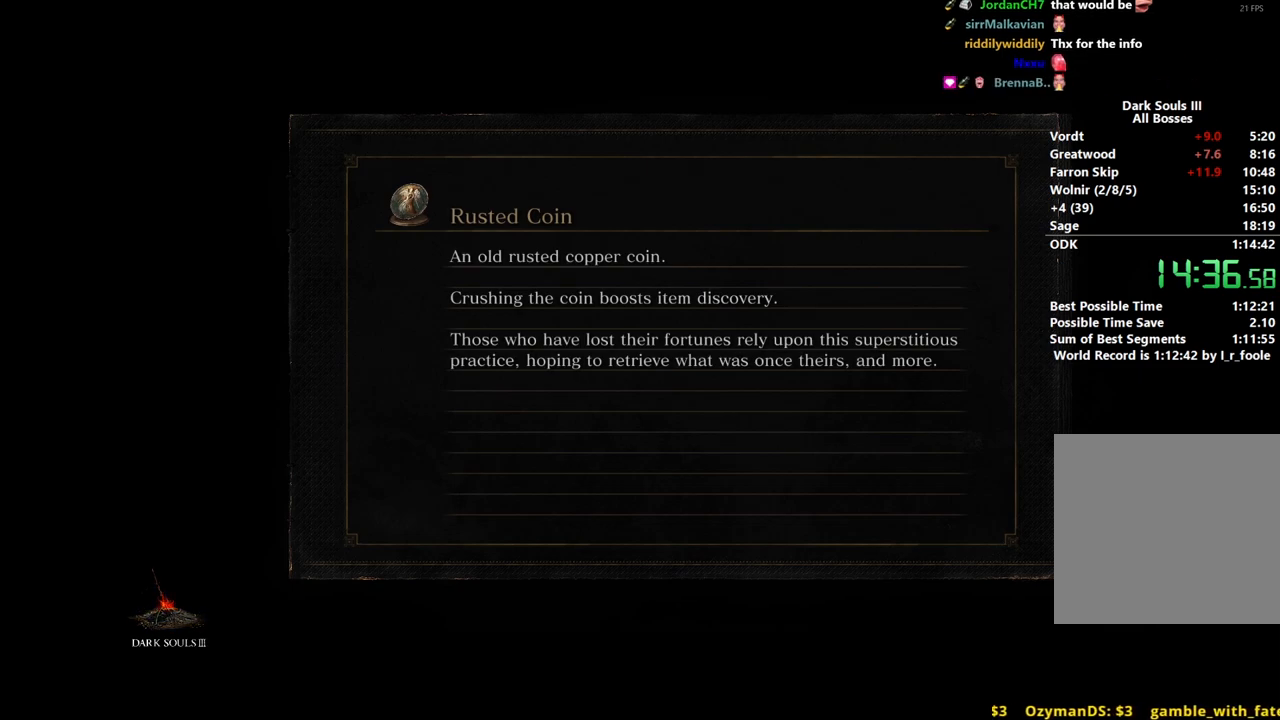
{"buttons": [], "left_stick": "center", "right_stick": "center", "events": []}
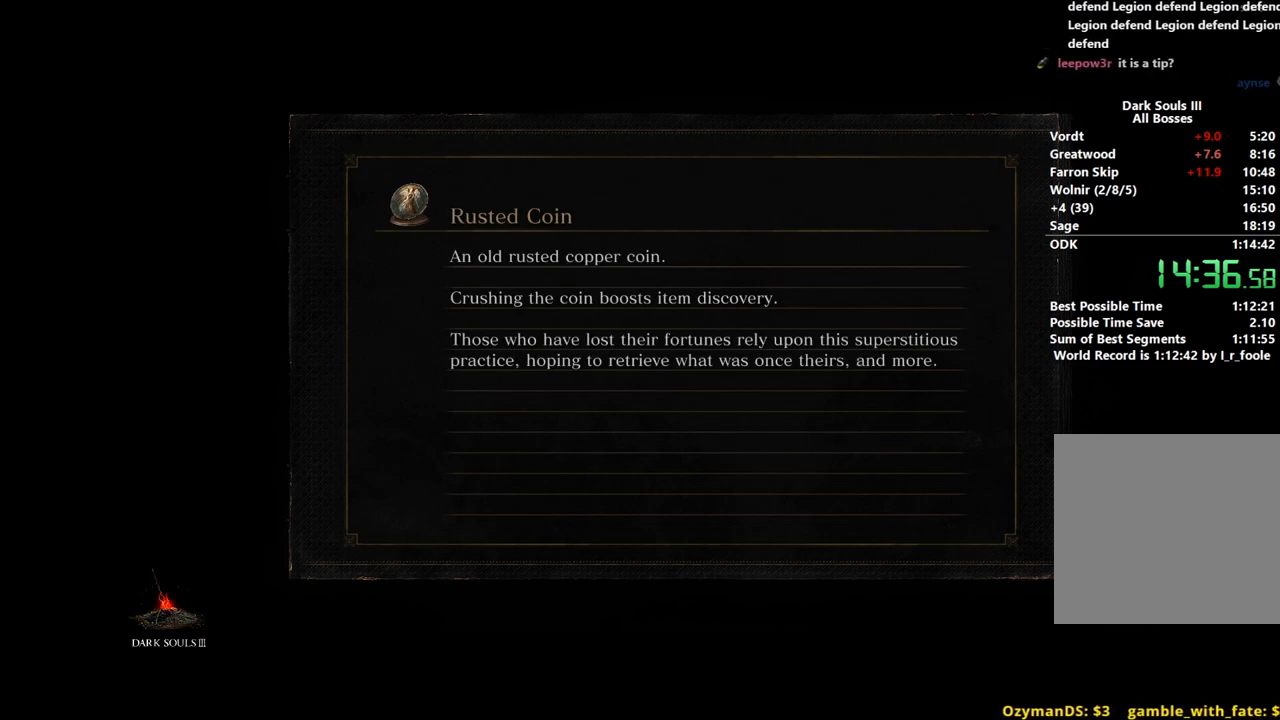
{"buttons": [], "left_stick": "center", "right_stick": "center", "events": []}
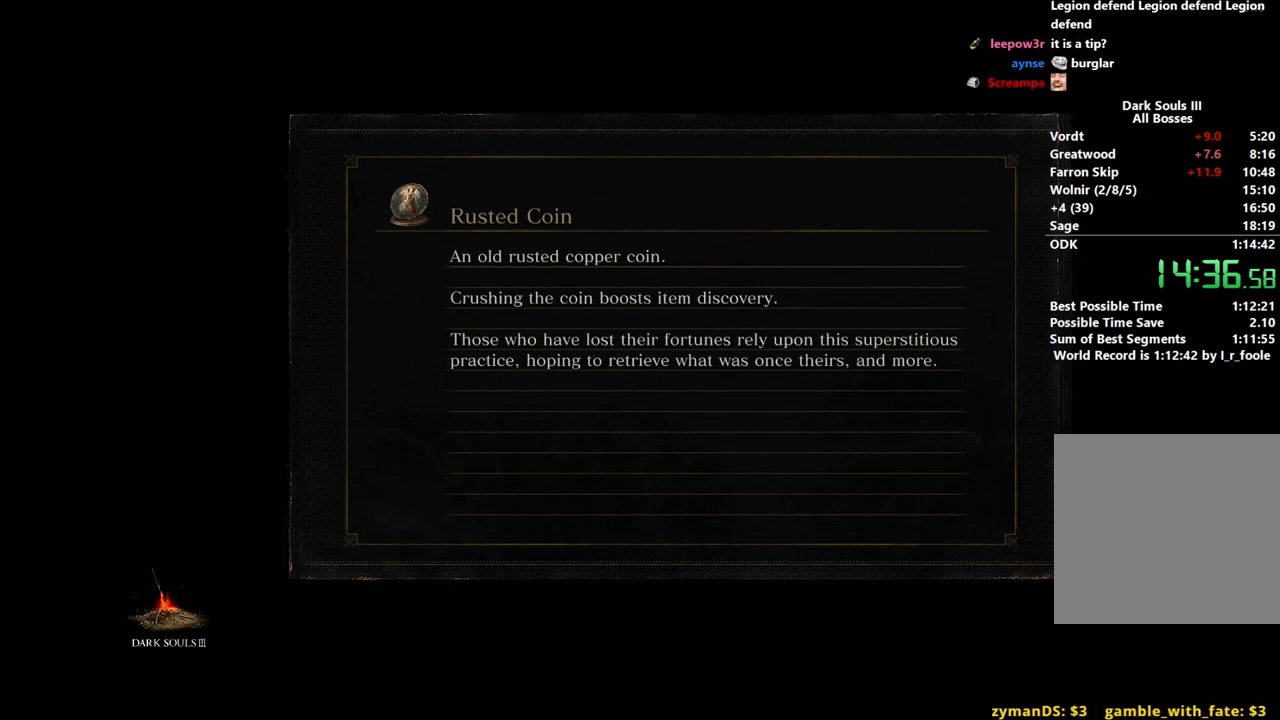
{"buttons": [], "left_stick": "up", "right_stick": "center", "events": [[100, "left_stick", "up"]]}
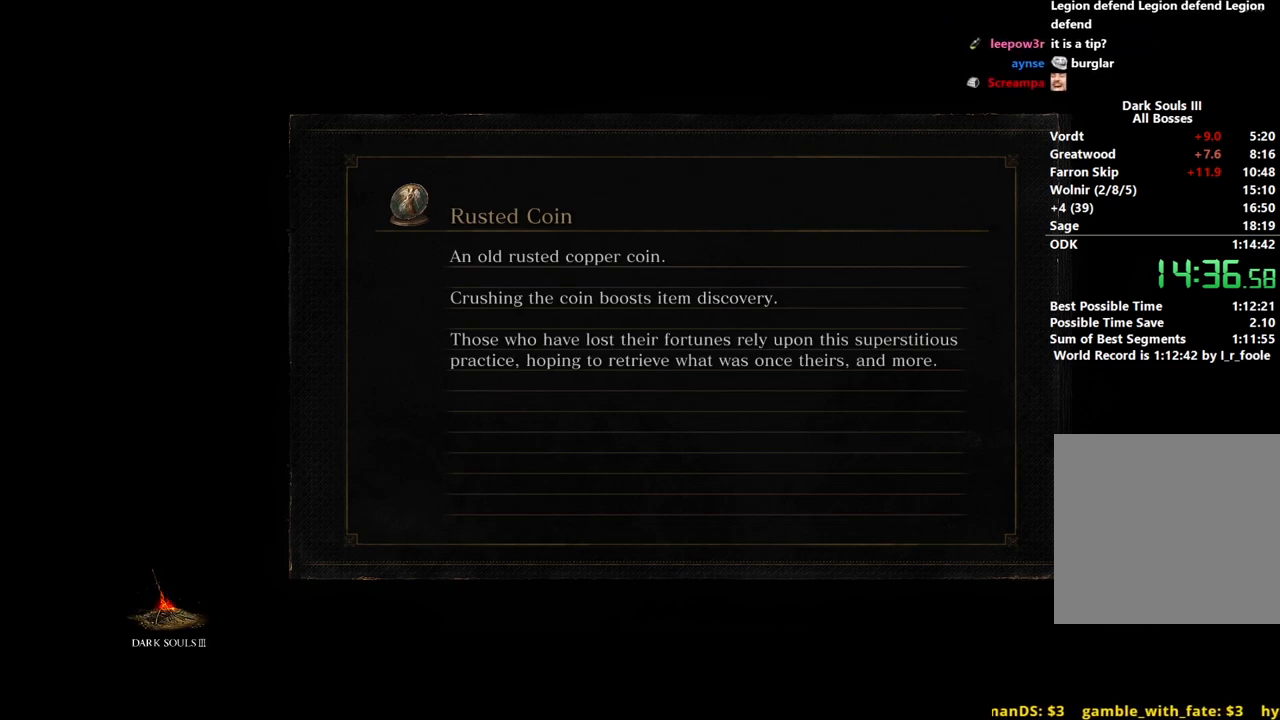
{"buttons": ["B"], "left_stick": "up", "right_stick": "down", "events": [[117, "B", "down"], [450, "right_stick", "down"]]}
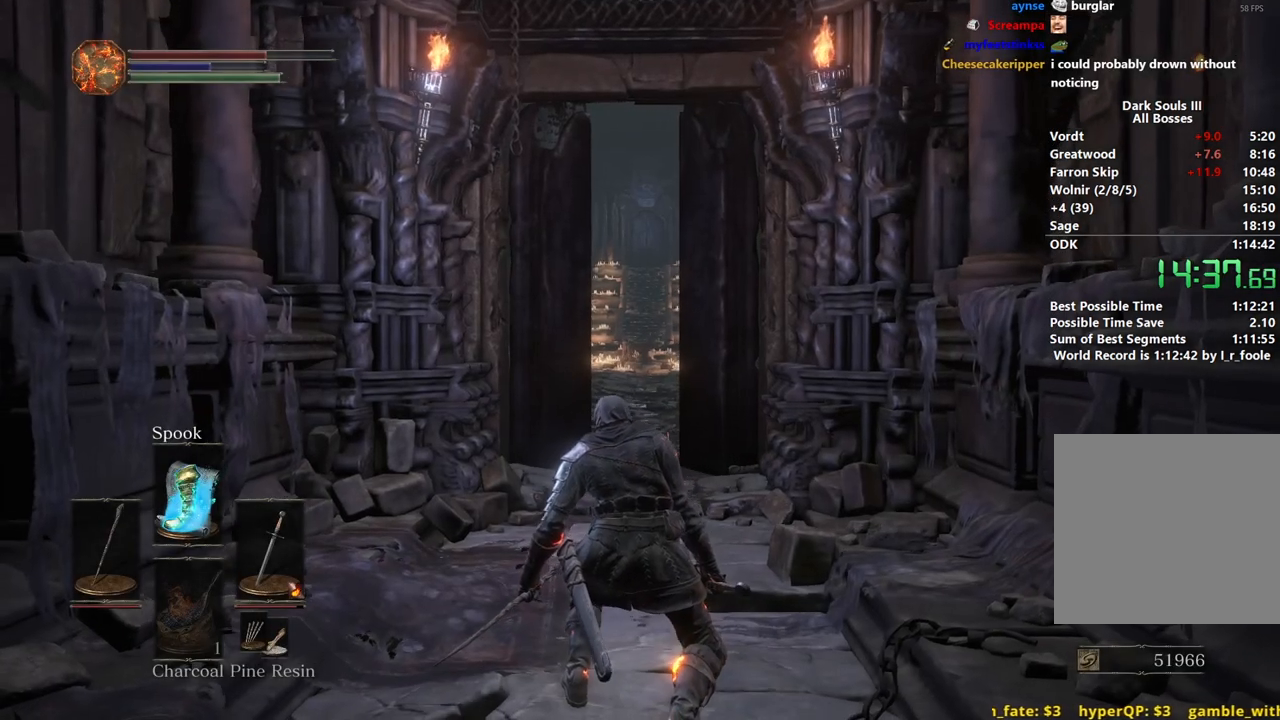
{"buttons": ["B"], "left_stick": "up", "right_stick": "center", "events": [[233, "right_stick", "center"]]}
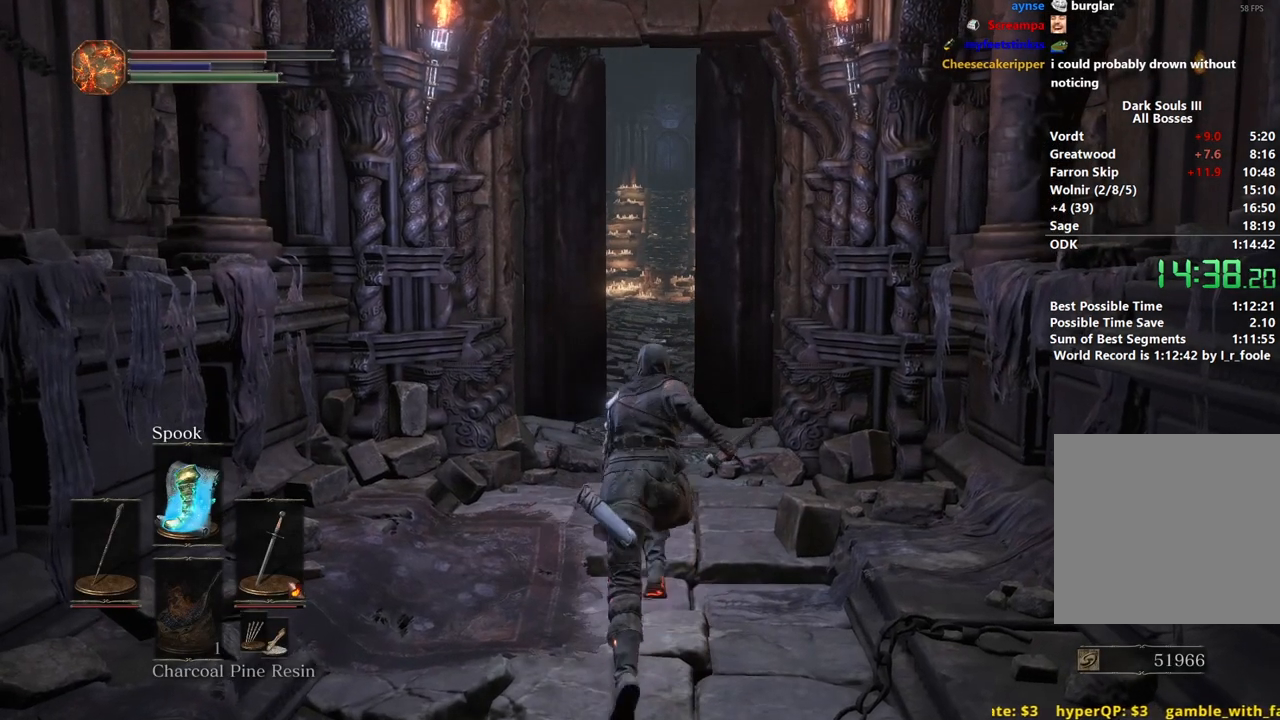
{"buttons": ["B"], "left_stick": "up", "right_stick": "center", "events": []}
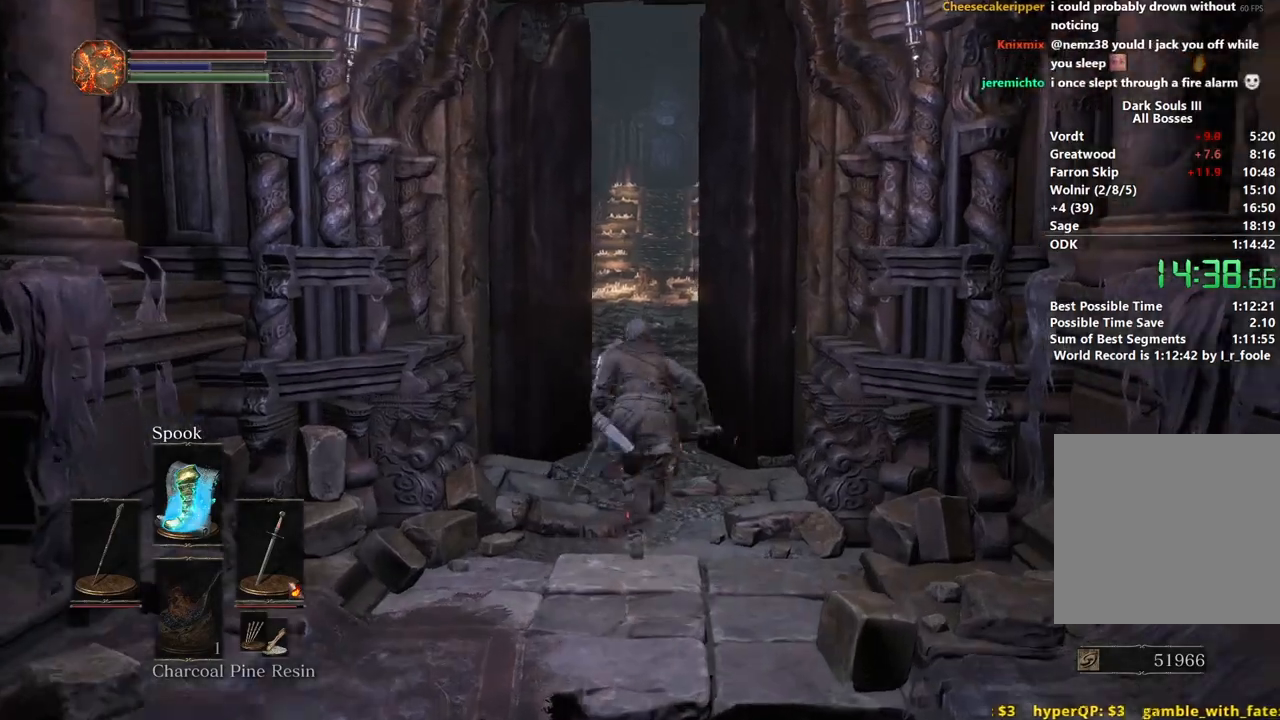
{"buttons": [], "left_stick": "up", "right_stick": "center", "events": [[500, "B", "up"]]}
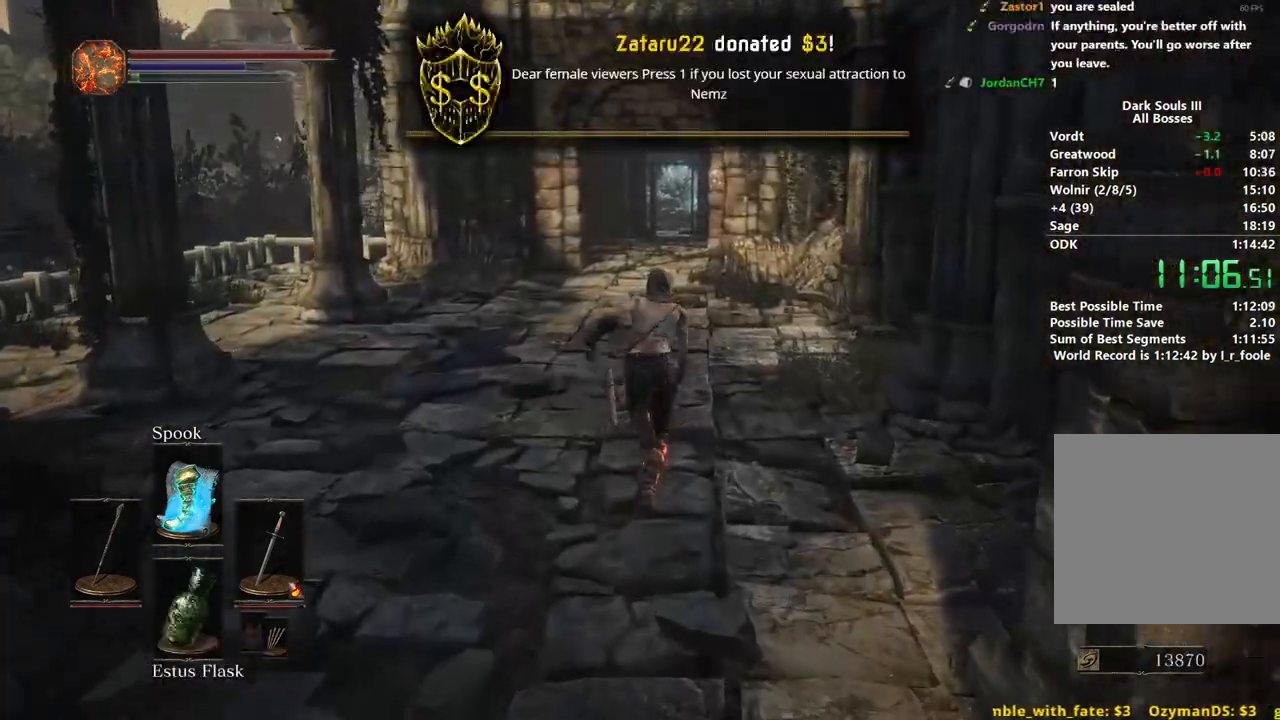
{"buttons": [], "left_stick": "up", "right_stick": "center", "events": [[50, "right_stick", "down"], [200, "right_stick", "center"]]}